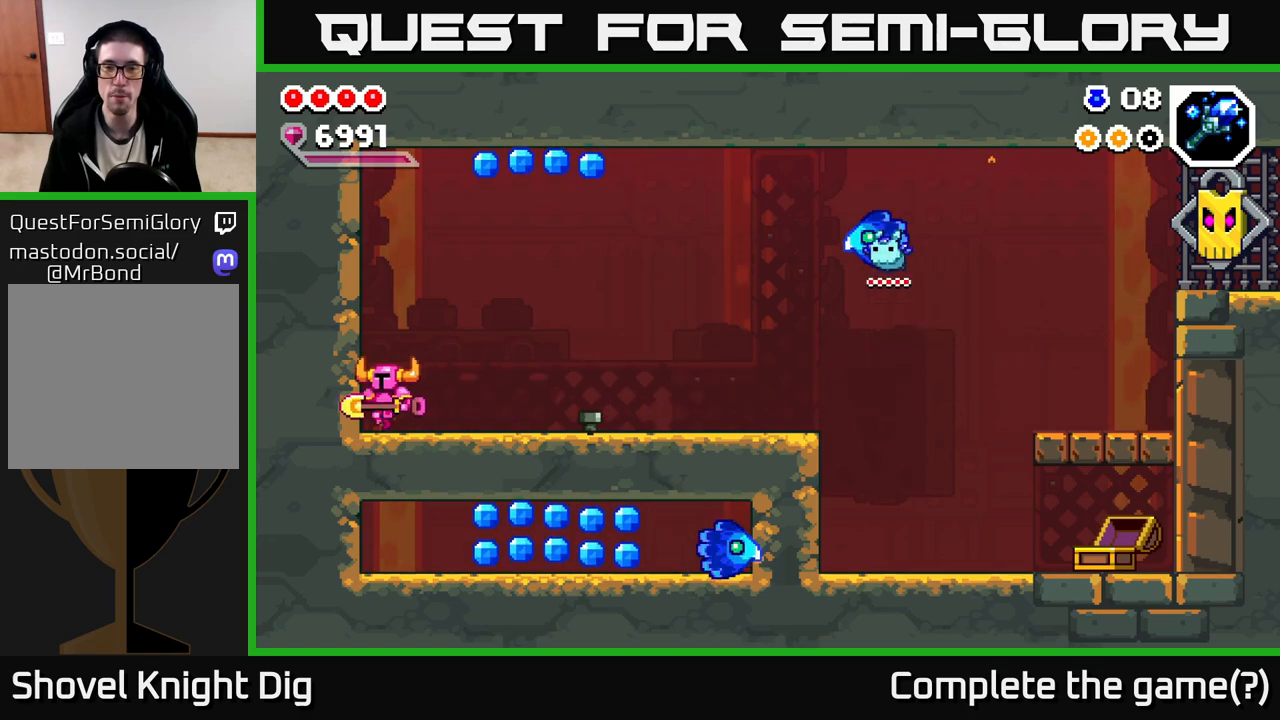
Gameplay with a controller (Xbox layout); each line is a JSON object with the inputs held at the frame after it (dt_ms = milliseconds from this image to that frame). "events" lists button and stick changes between this image and that frame as [ms after this image, input, new state], when the widget could be followed in between.
{"dt_ms": 500, "buttons": [], "left_stick": "center", "right_stick": "center", "events": [[317, "left_stick", "center"]]}
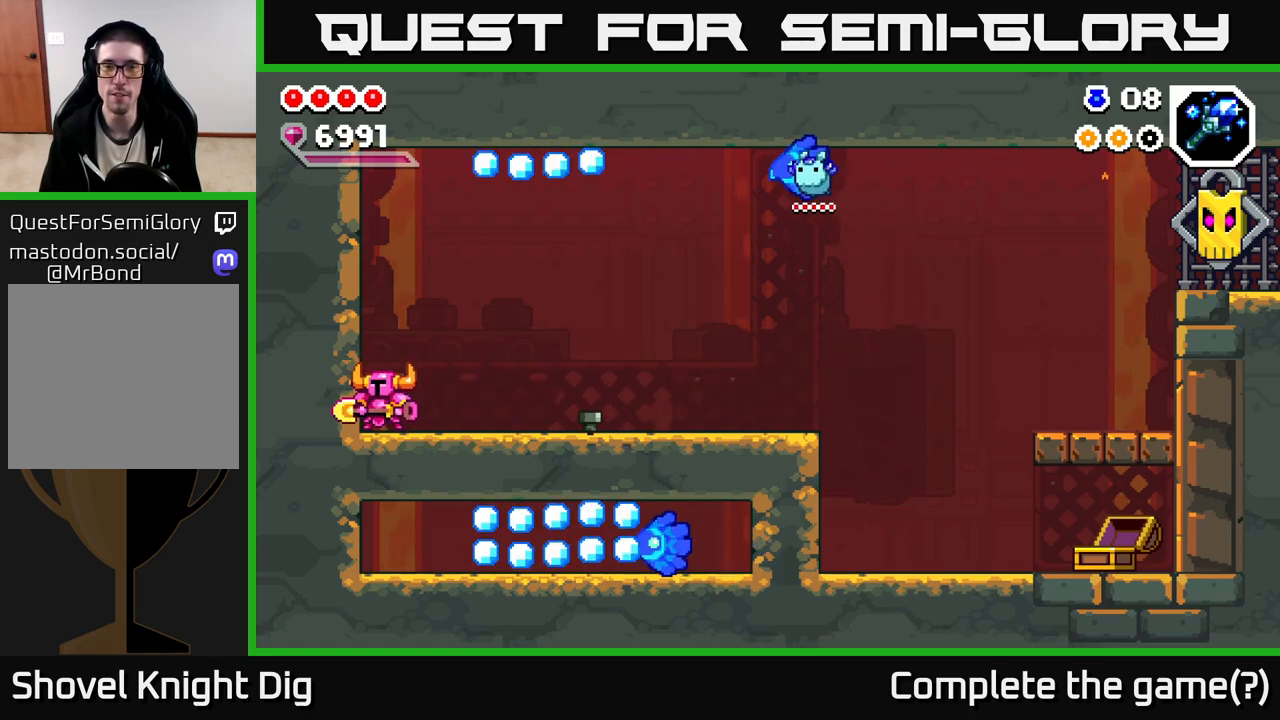
{"dt_ms": 500, "buttons": [], "left_stick": "center", "right_stick": "center", "events": []}
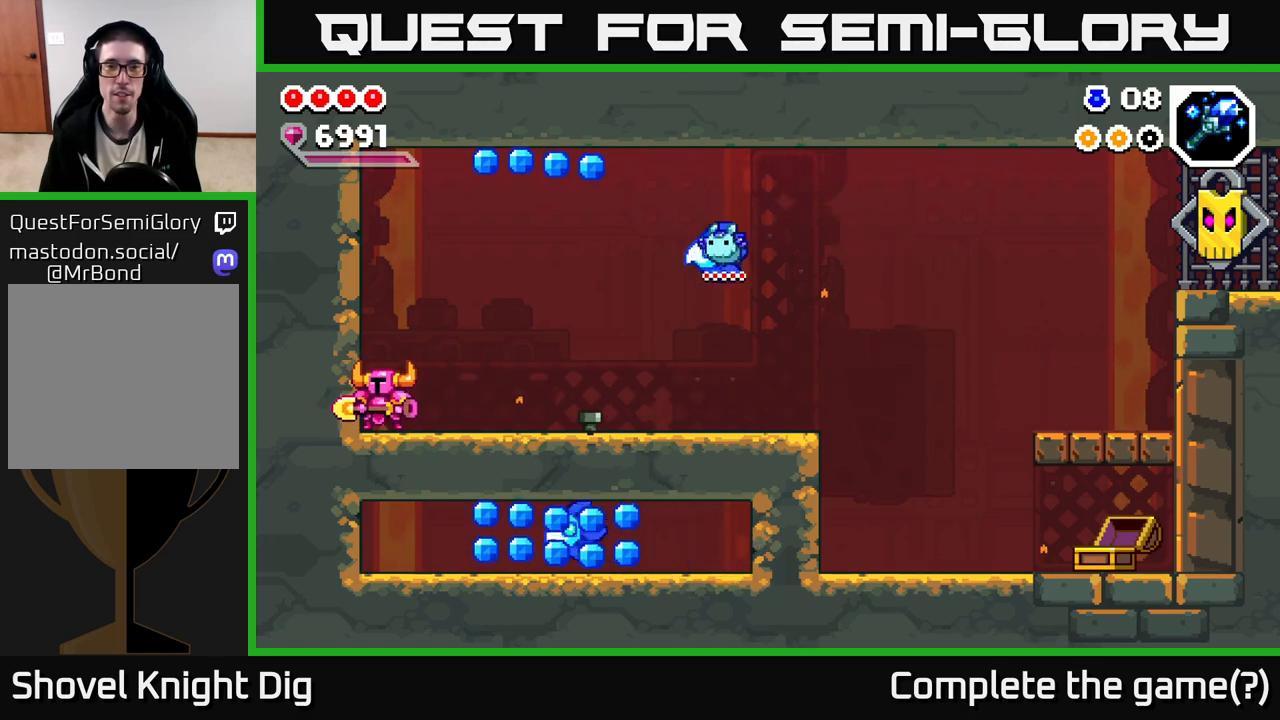
{"dt_ms": 500, "buttons": [], "left_stick": "right", "right_stick": "center", "events": [[383, "left_stick", "right"]]}
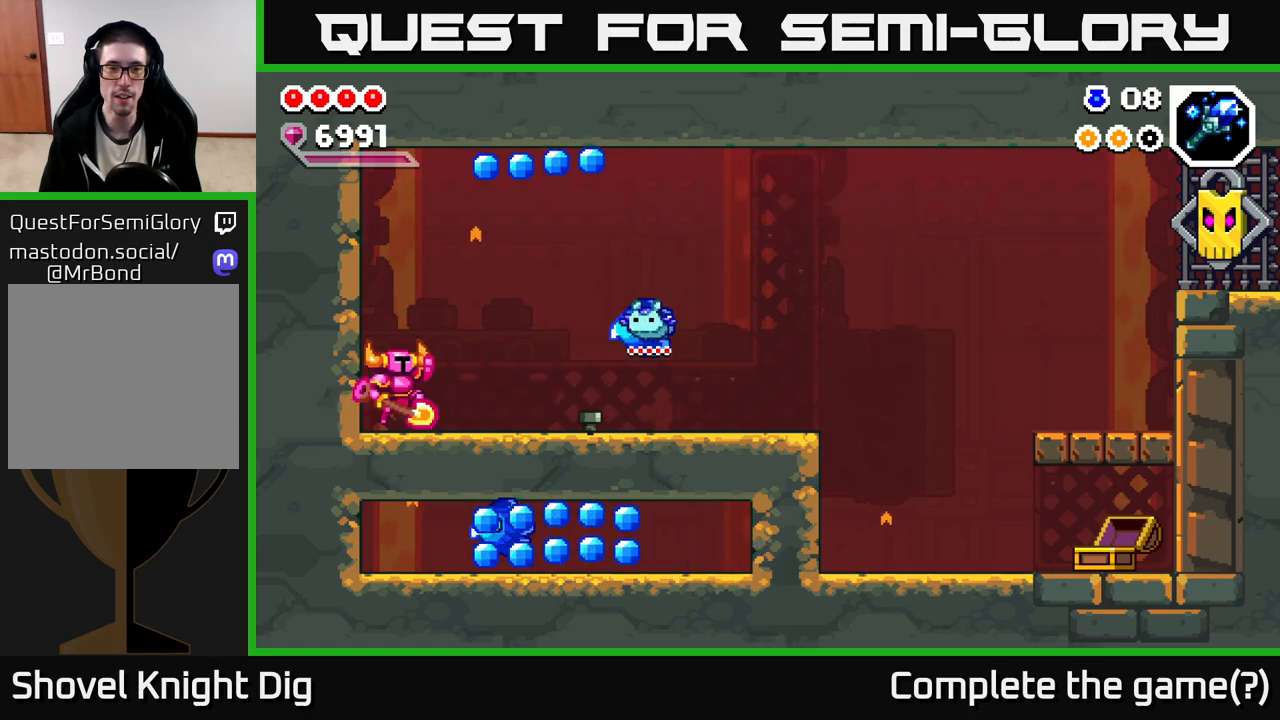
{"dt_ms": 500, "buttons": ["A"], "left_stick": "down-right", "right_stick": "center", "events": [[17, "A", "down"], [383, "left_stick", "down-right"]]}
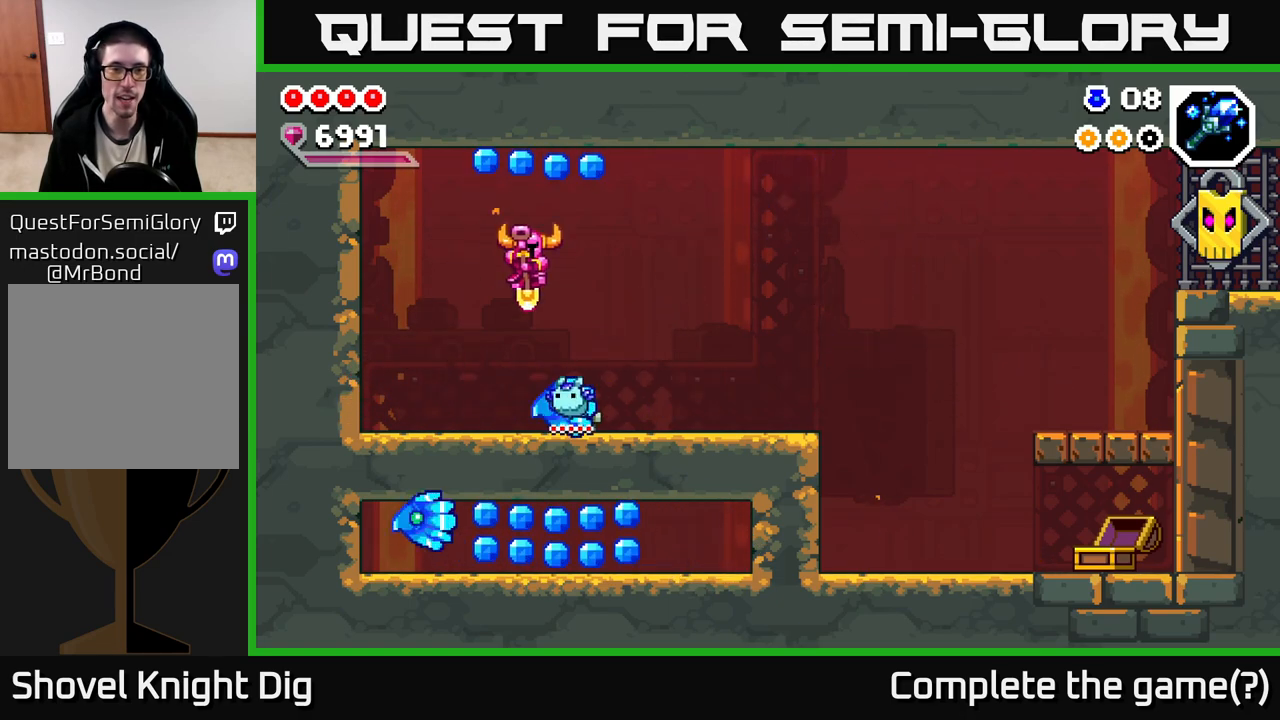
{"dt_ms": 500, "buttons": ["A"], "left_stick": "down-left", "right_stick": "center", "events": [[200, "left_stick", "down-left"]]}
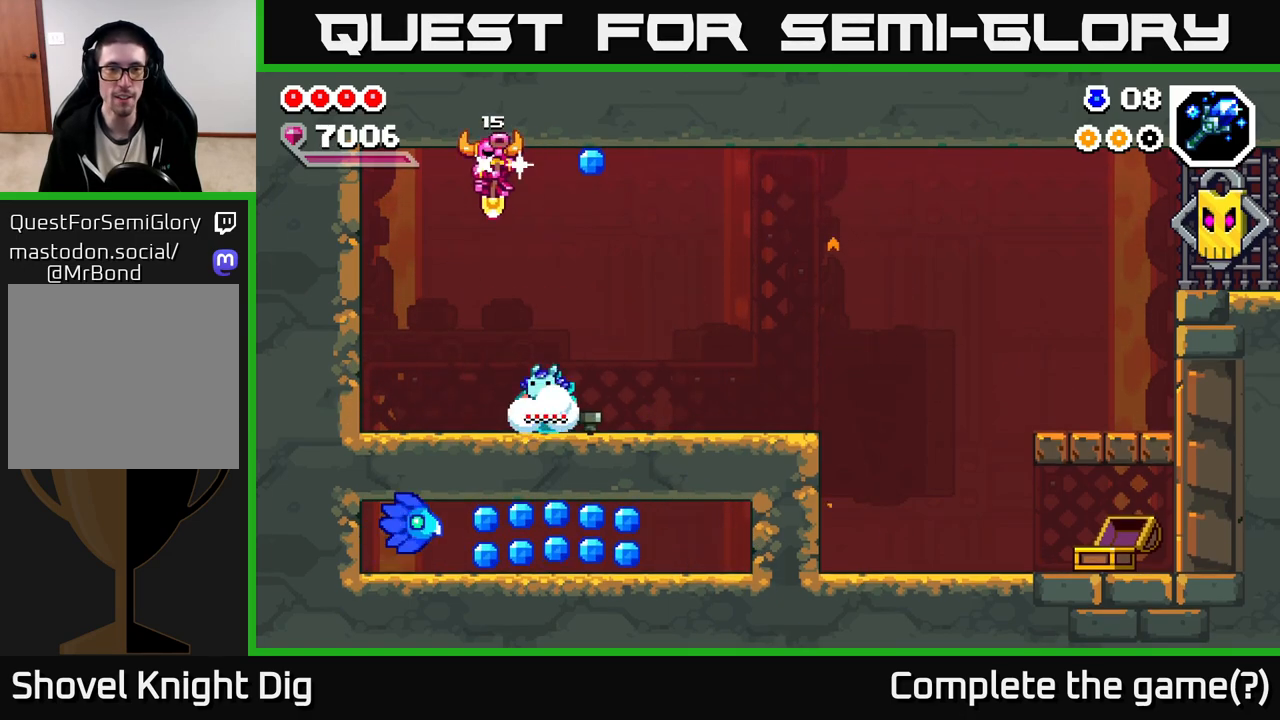
{"dt_ms": 500, "buttons": ["A"], "left_stick": "down-right", "right_stick": "center", "events": [[50, "left_stick", "down-right"], [200, "left_stick", "down"], [350, "left_stick", "down-right"]]}
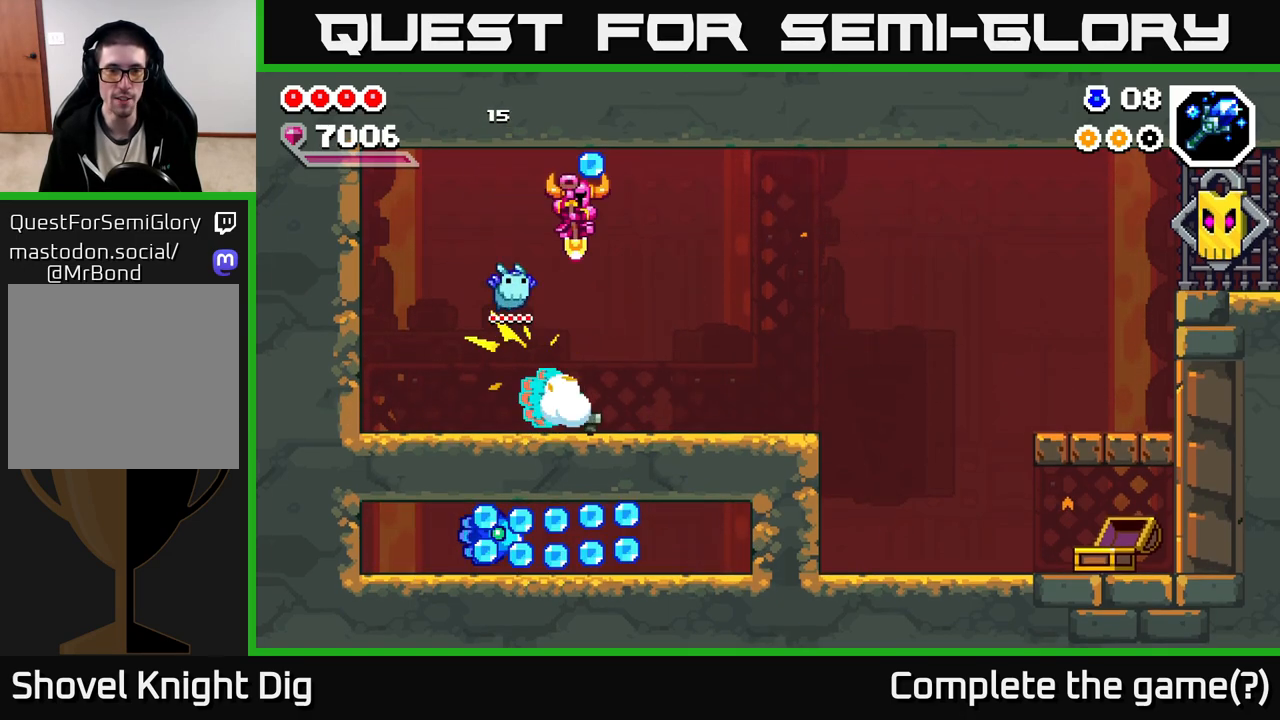
{"dt_ms": 500, "buttons": [], "left_stick": "down", "right_stick": "center", "events": [[233, "left_stick", "down-left"], [267, "A", "up"], [500, "left_stick", "down"]]}
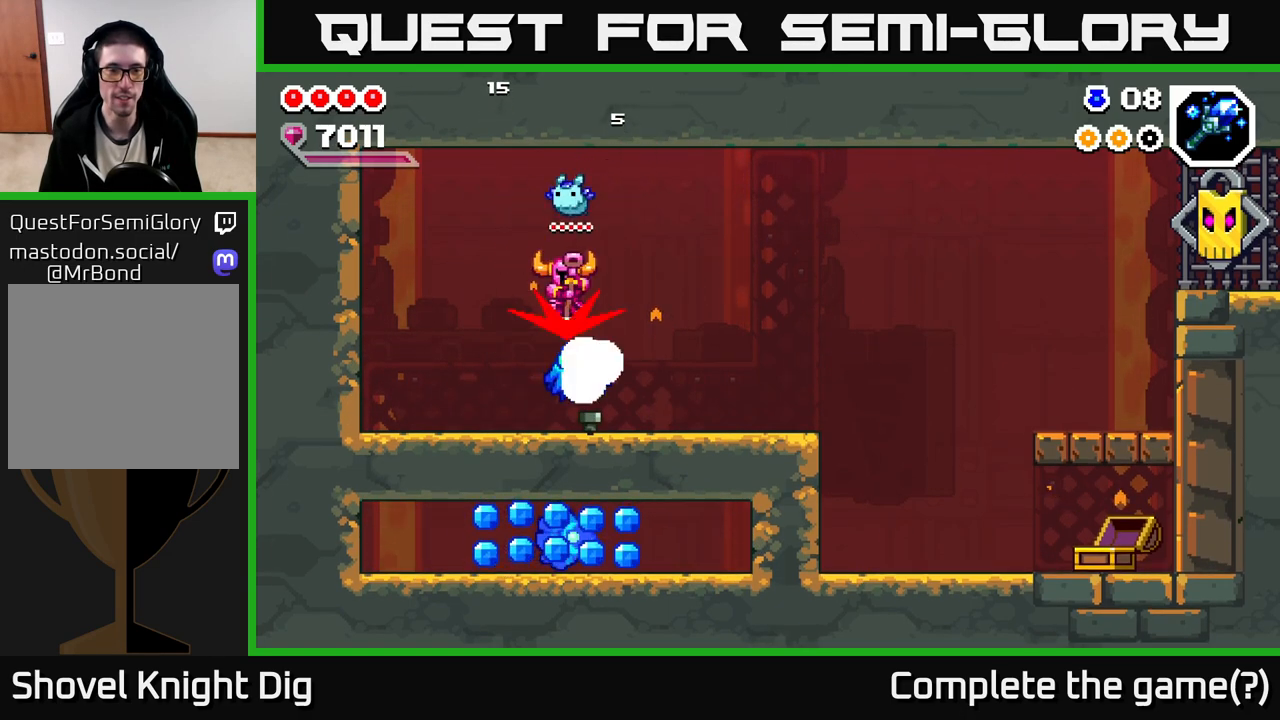
{"dt_ms": 500, "buttons": [], "left_stick": "down-left", "right_stick": "center", "events": [[117, "left_stick", "down-right"], [367, "left_stick", "down-left"]]}
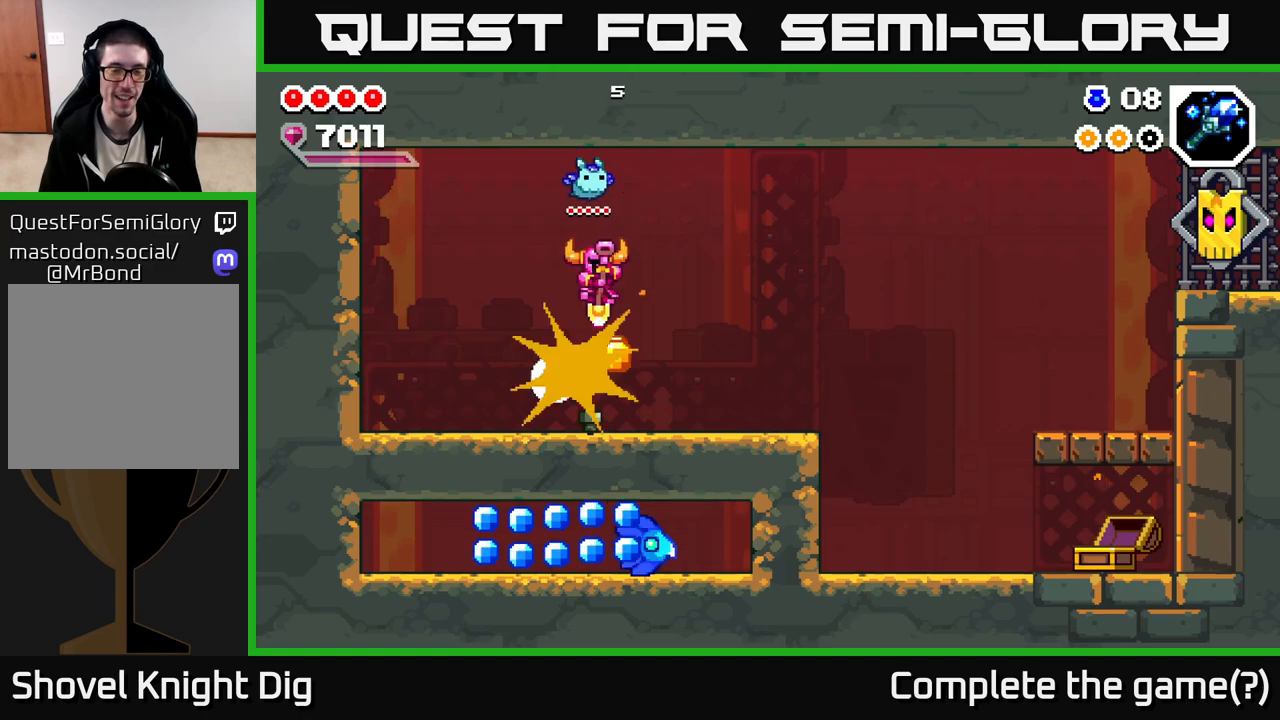
{"dt_ms": 500, "buttons": [], "left_stick": "center", "right_stick": "center", "events": [[300, "left_stick", "right"], [333, "X", "down"], [383, "X", "up"], [433, "left_stick", "center"]]}
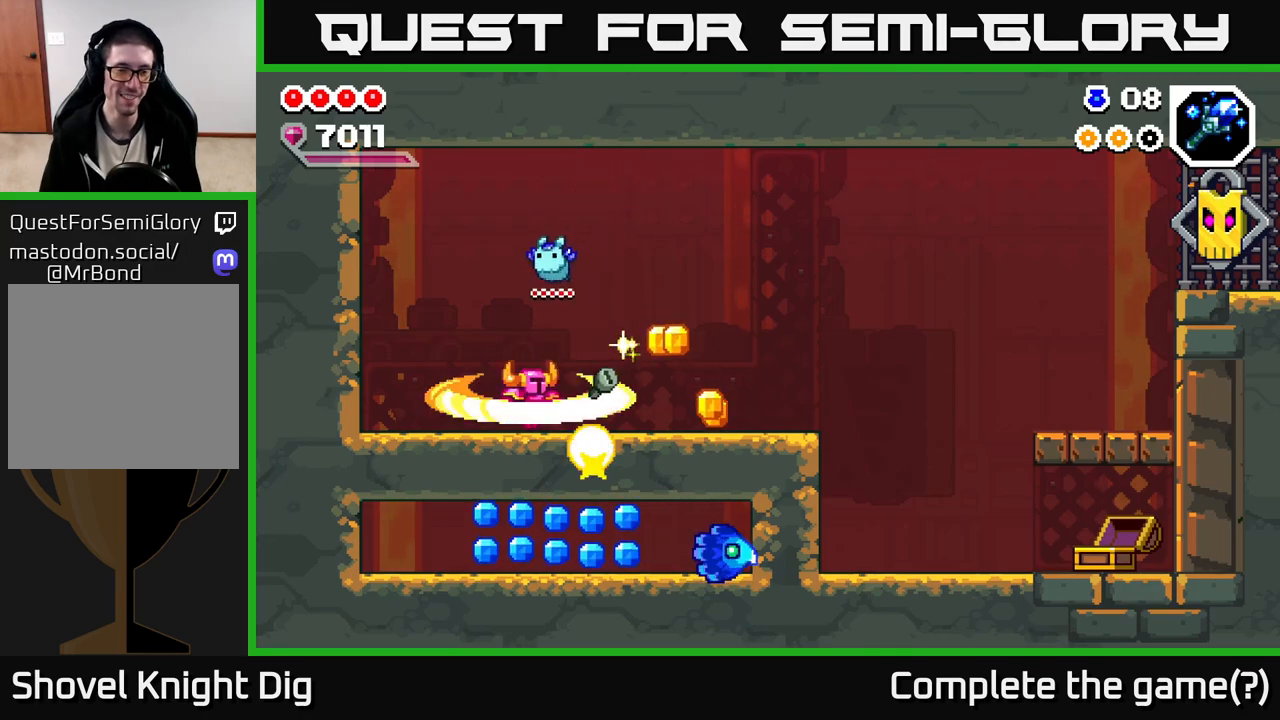
{"dt_ms": 1000, "buttons": ["A"], "left_stick": "center", "right_stick": "center", "events": [[233, "left_stick", "left"], [500, "left_stick", "center"], [533, "A", "down"], [900, "A", "up"], [983, "A", "down"]]}
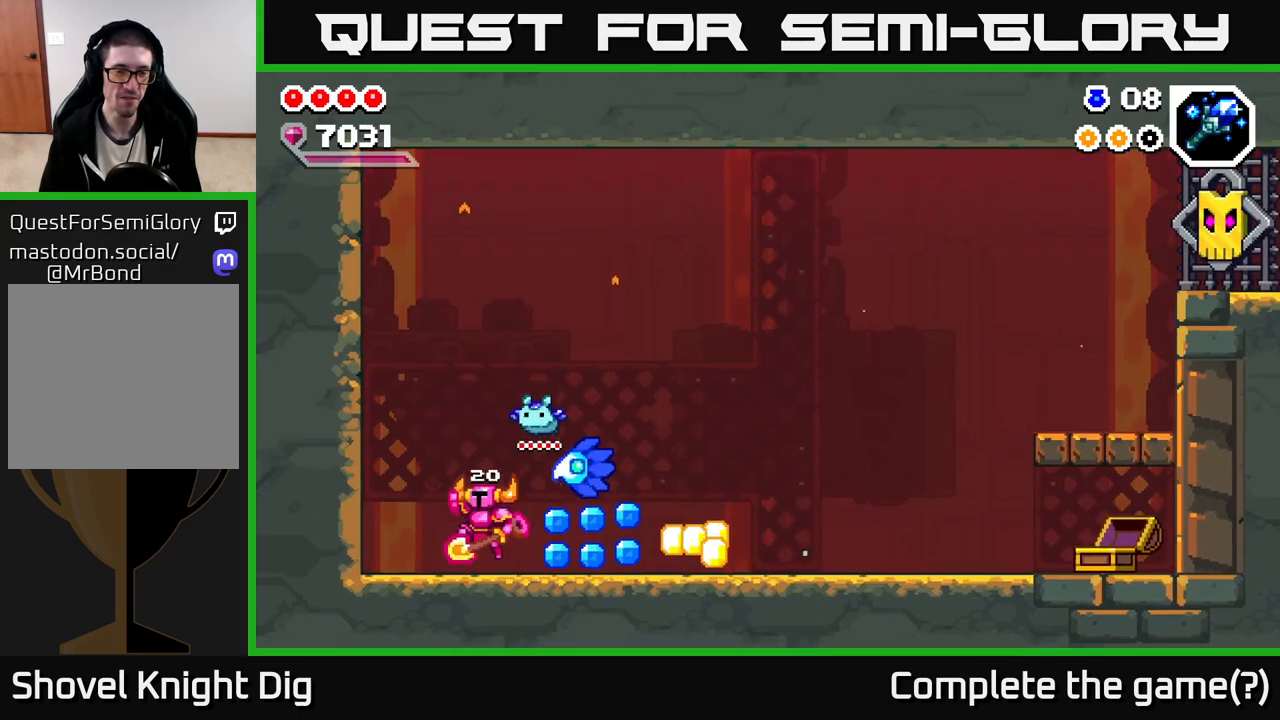
{"dt_ms": 500, "buttons": ["A"], "left_stick": "down-right", "right_stick": "center", "events": [[167, "left_stick", "down"], [350, "left_stick", "down-right"]]}
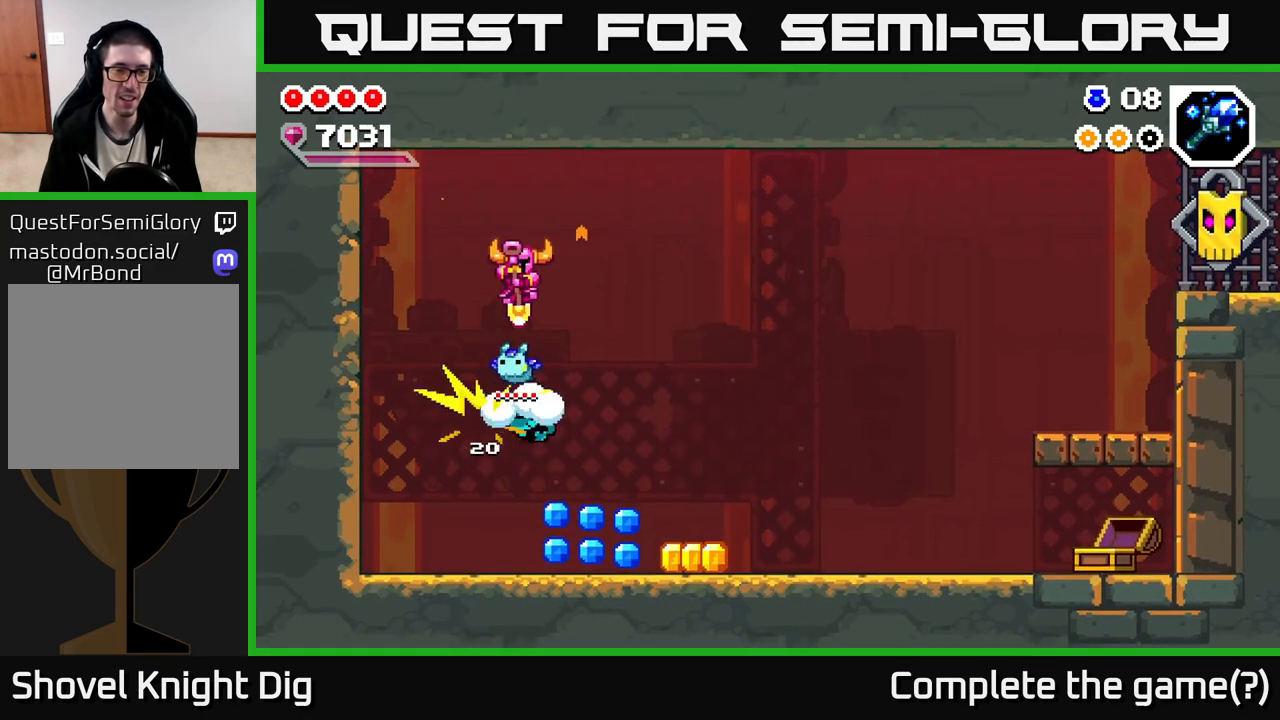
{"dt_ms": 500, "buttons": [], "left_stick": "down", "right_stick": "center", "events": [[67, "left_stick", "down"], [117, "A", "up"], [217, "left_stick", "down-left"], [317, "left_stick", "down"]]}
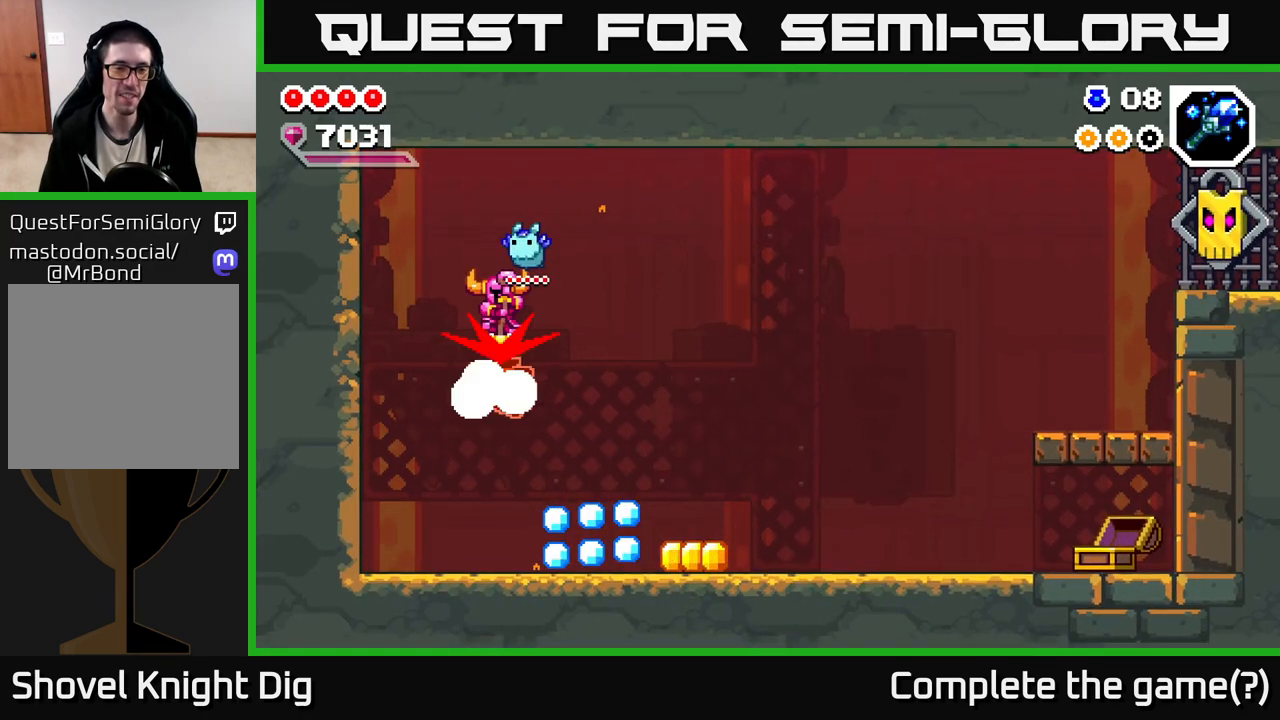
{"dt_ms": 500, "buttons": [], "left_stick": "down", "right_stick": "center", "events": []}
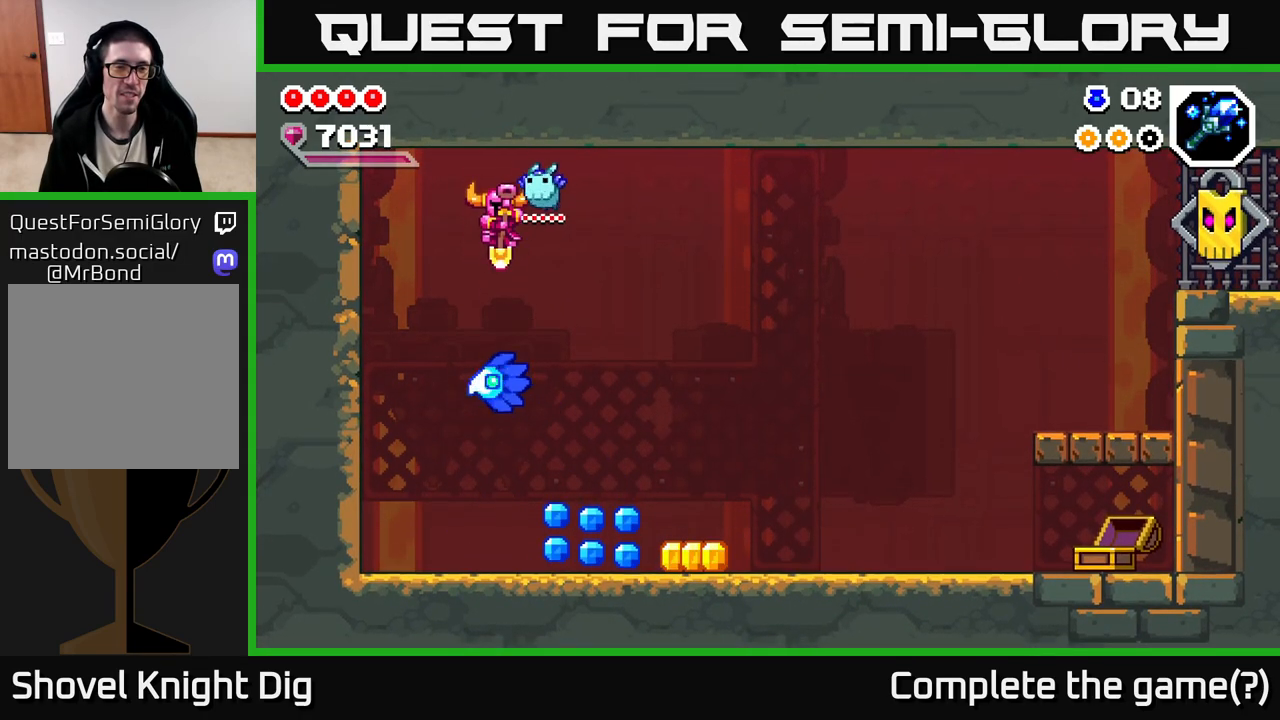
{"dt_ms": 500, "buttons": [], "left_stick": "down", "right_stick": "center", "events": [[367, "left_stick", "down-left"], [500, "left_stick", "down"]]}
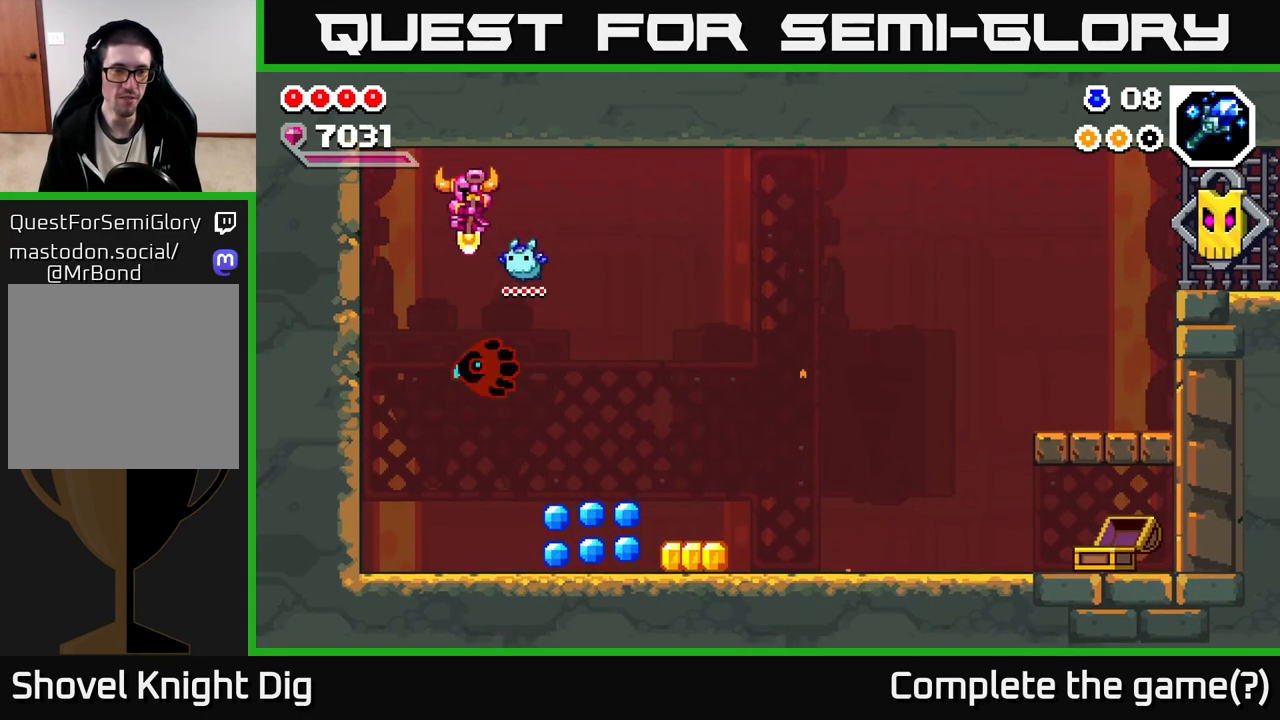
{"dt_ms": 1000, "buttons": [], "left_stick": "right", "right_stick": "center", "events": [[350, "left_stick", "center"], [500, "left_stick", "down"], [650, "left_stick", "right"]]}
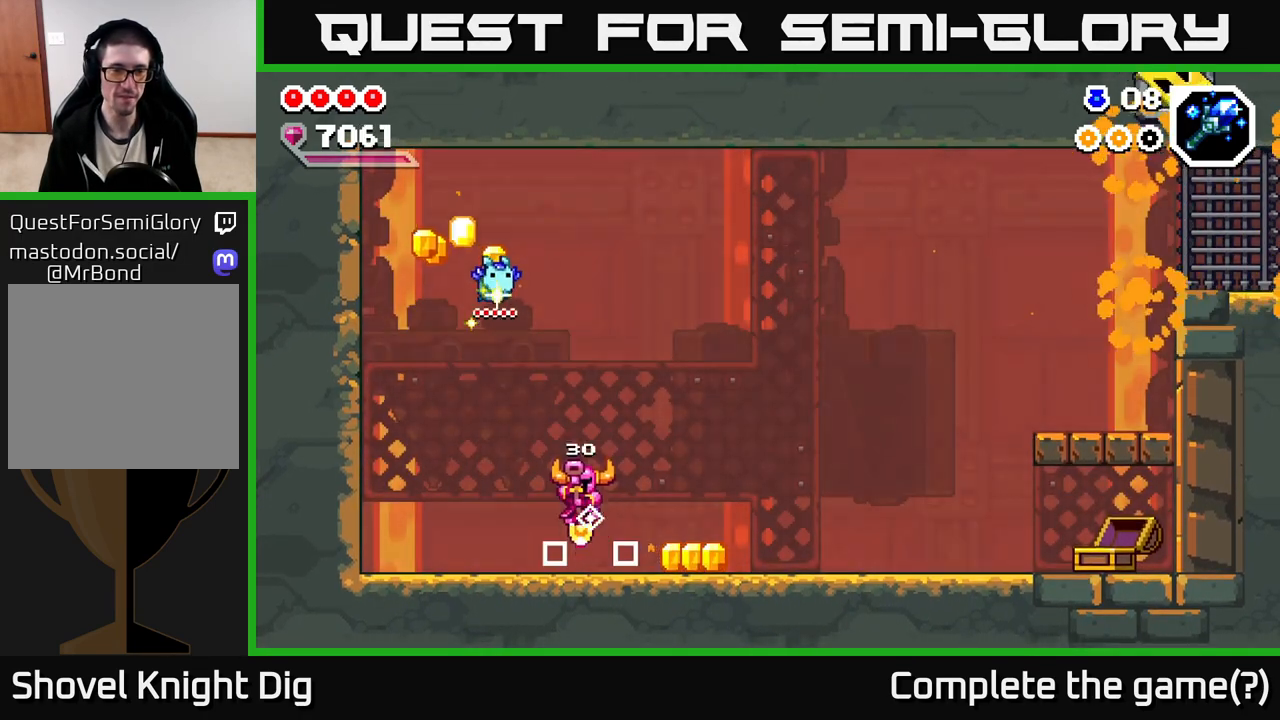
{"dt_ms": 500, "buttons": ["A"], "left_stick": "left", "right_stick": "center", "events": [[433, "left_stick", "left"], [500, "A", "down"]]}
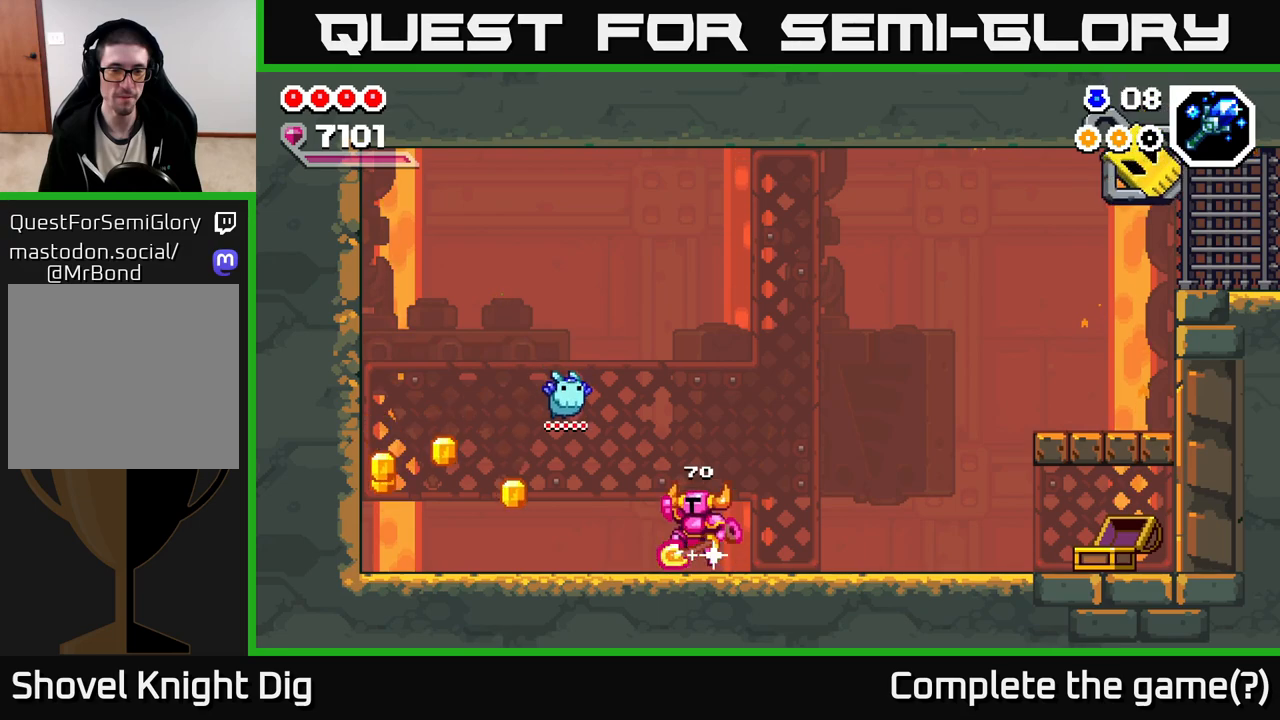
{"dt_ms": 500, "buttons": [], "left_stick": "left", "right_stick": "center", "events": [[67, "A", "up"]]}
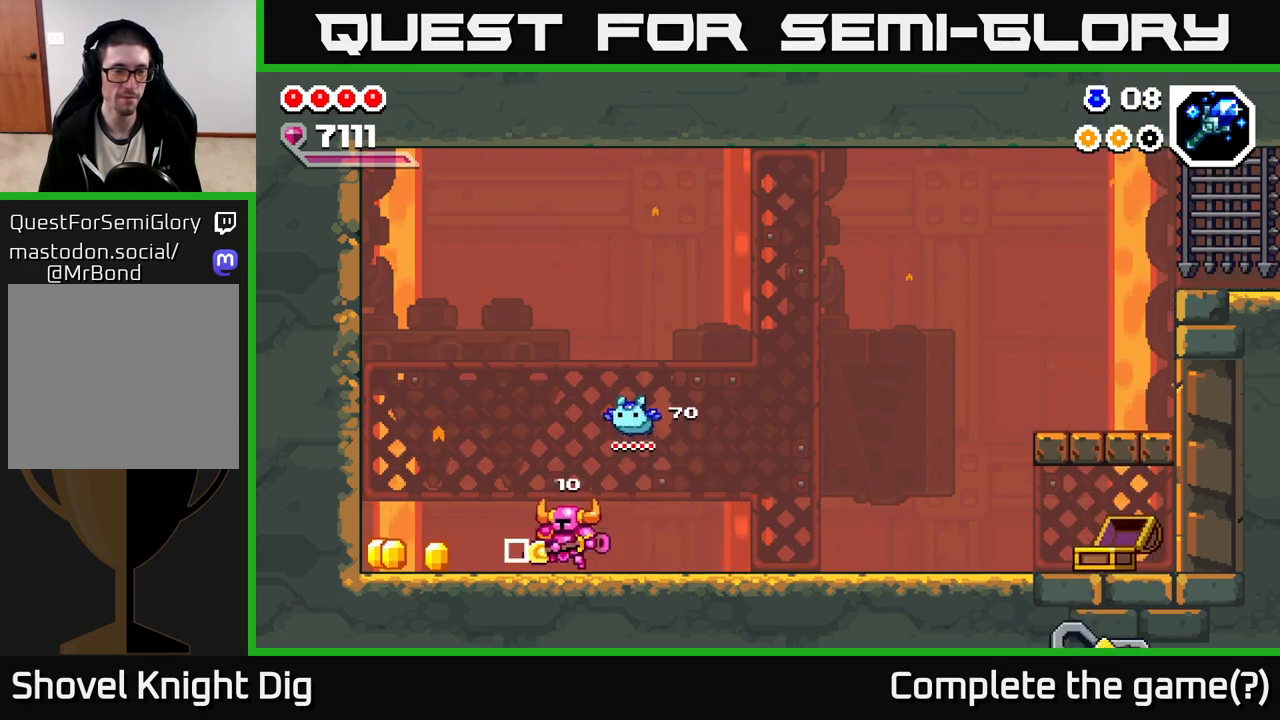
{"dt_ms": 500, "buttons": [], "left_stick": "left", "right_stick": "center", "events": []}
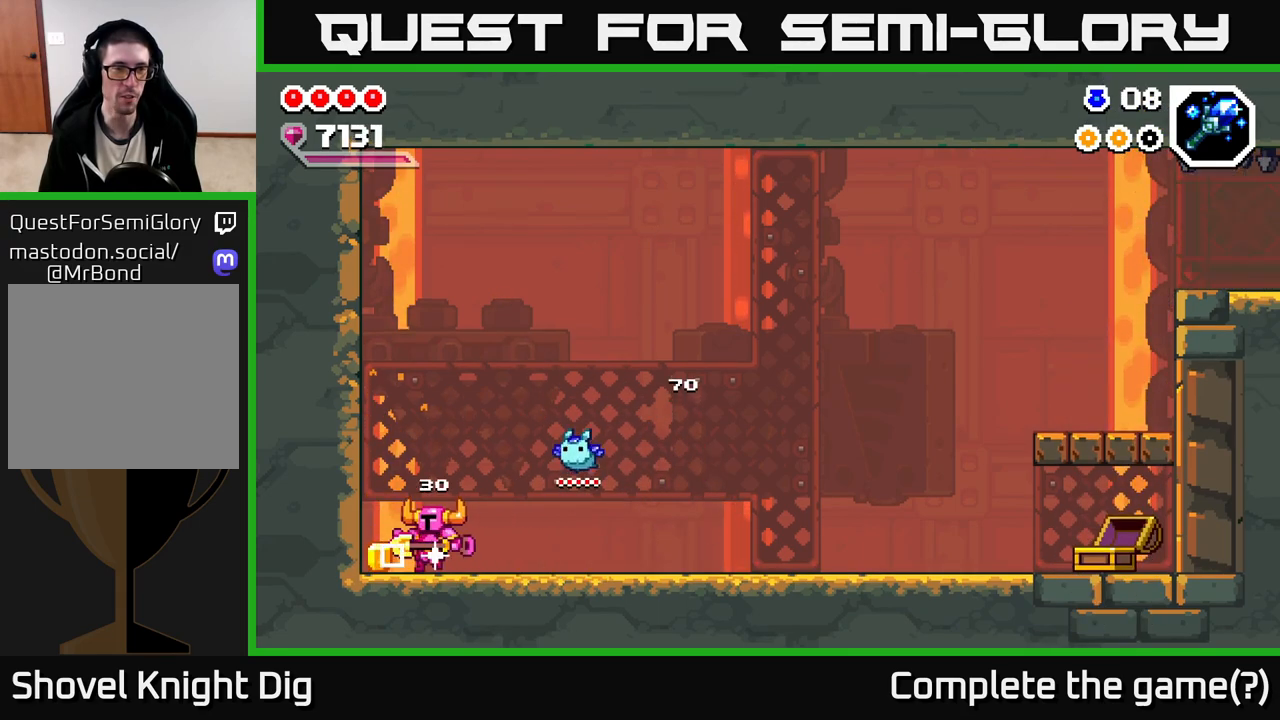
{"dt_ms": 500, "buttons": [], "left_stick": "right", "right_stick": "center", "events": [[200, "A", "down"], [217, "left_stick", "right"], [483, "A", "up"]]}
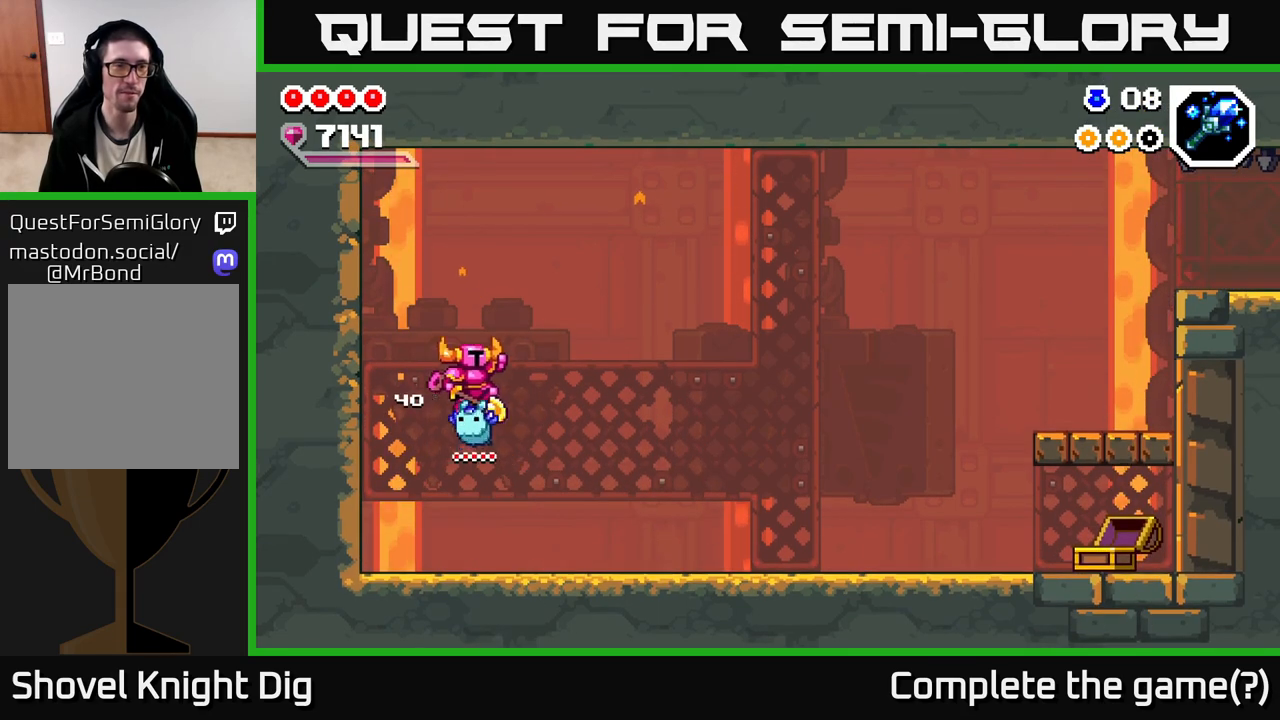
{"dt_ms": 500, "buttons": ["A"], "left_stick": "right", "right_stick": "center", "events": [[467, "A", "down"]]}
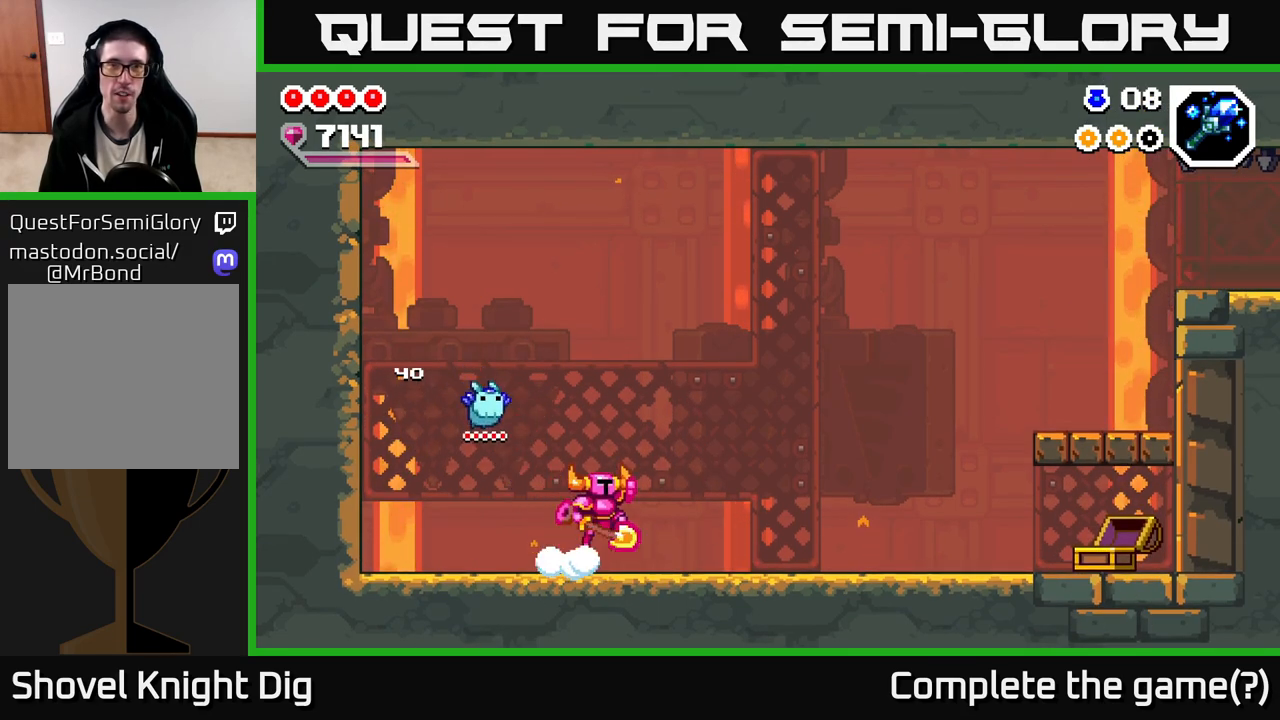
{"dt_ms": 500, "buttons": [], "left_stick": "right", "right_stick": "center", "events": [[50, "A", "up"]]}
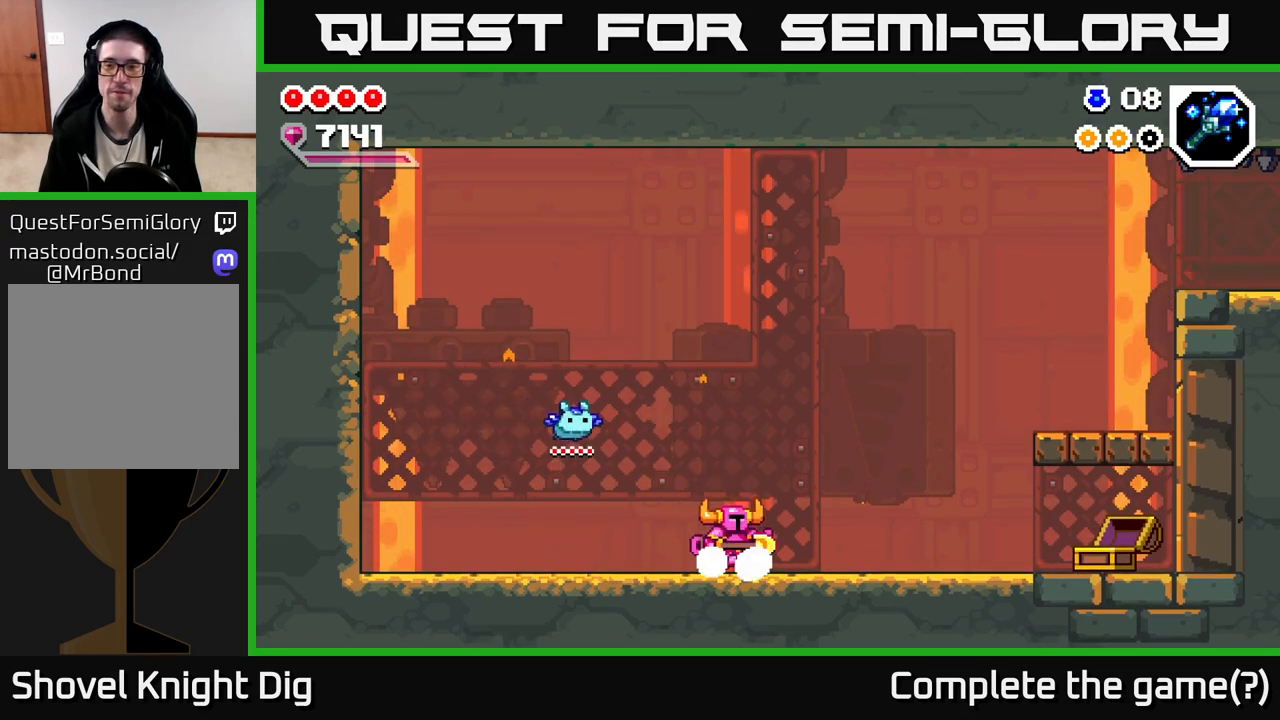
{"dt_ms": 500, "buttons": [], "left_stick": "right", "right_stick": "center", "events": [[83, "A", "down"], [117, "A", "up"]]}
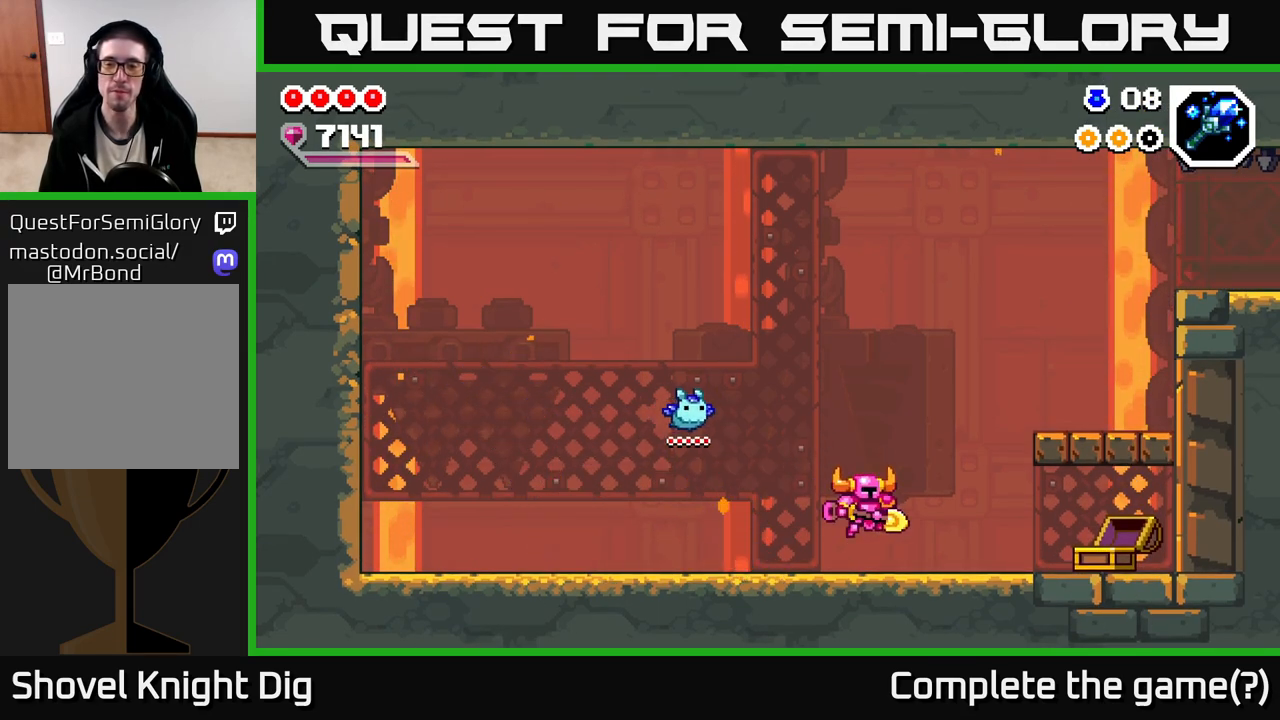
{"dt_ms": 500, "buttons": [], "left_stick": "right", "right_stick": "center", "events": [[150, "A", "down"], [400, "A", "up"]]}
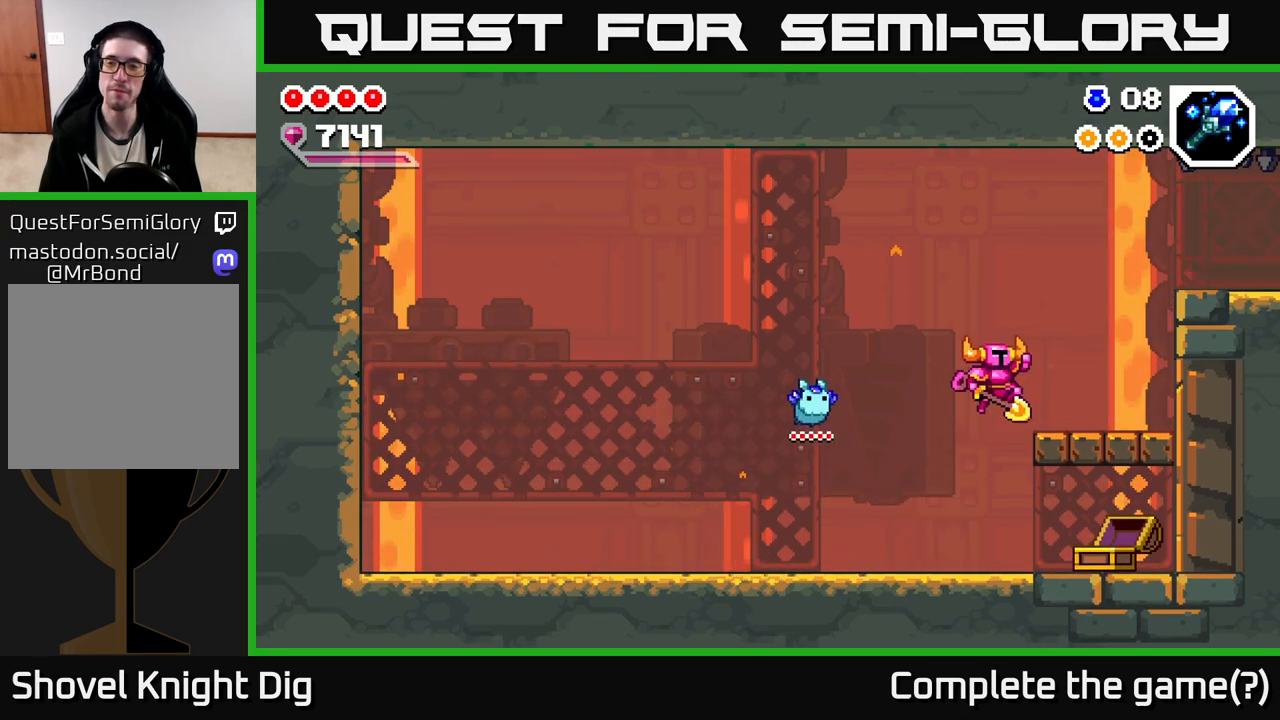
{"dt_ms": 500, "buttons": ["A"], "left_stick": "right", "right_stick": "center", "events": [[217, "A", "down"]]}
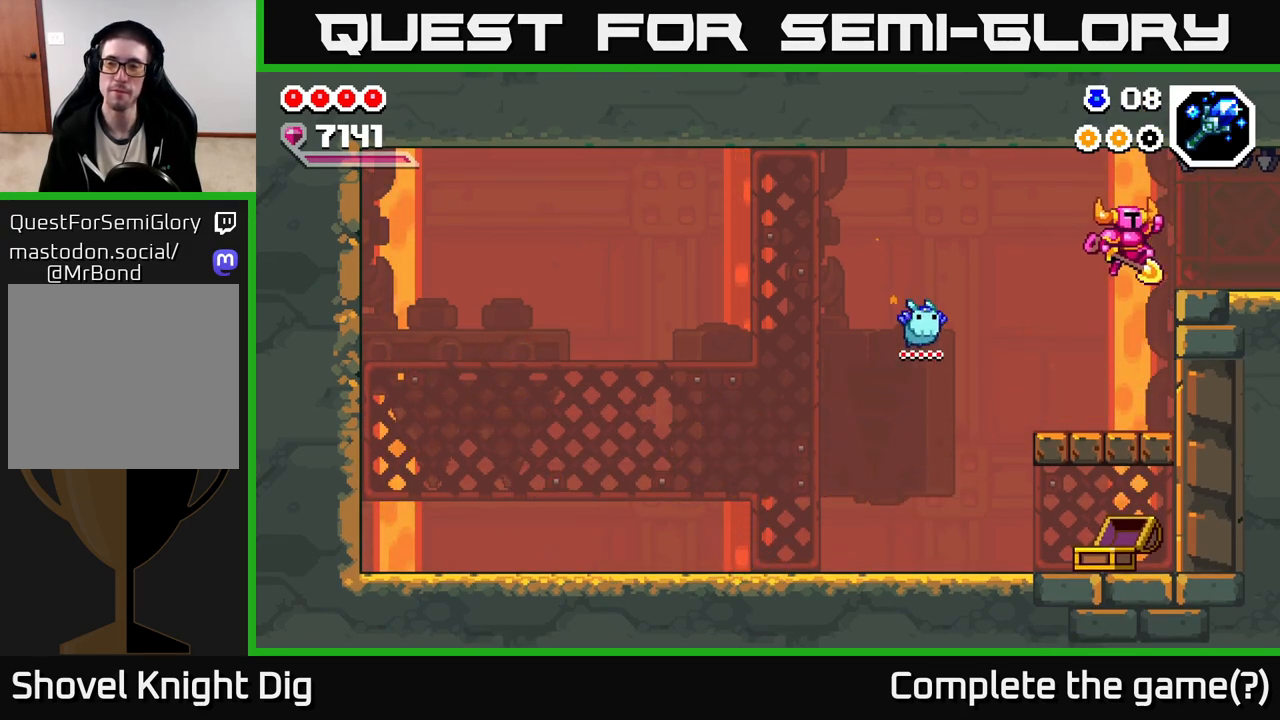
{"dt_ms": 500, "buttons": [], "left_stick": "right", "right_stick": "center", "events": [[167, "A", "up"]]}
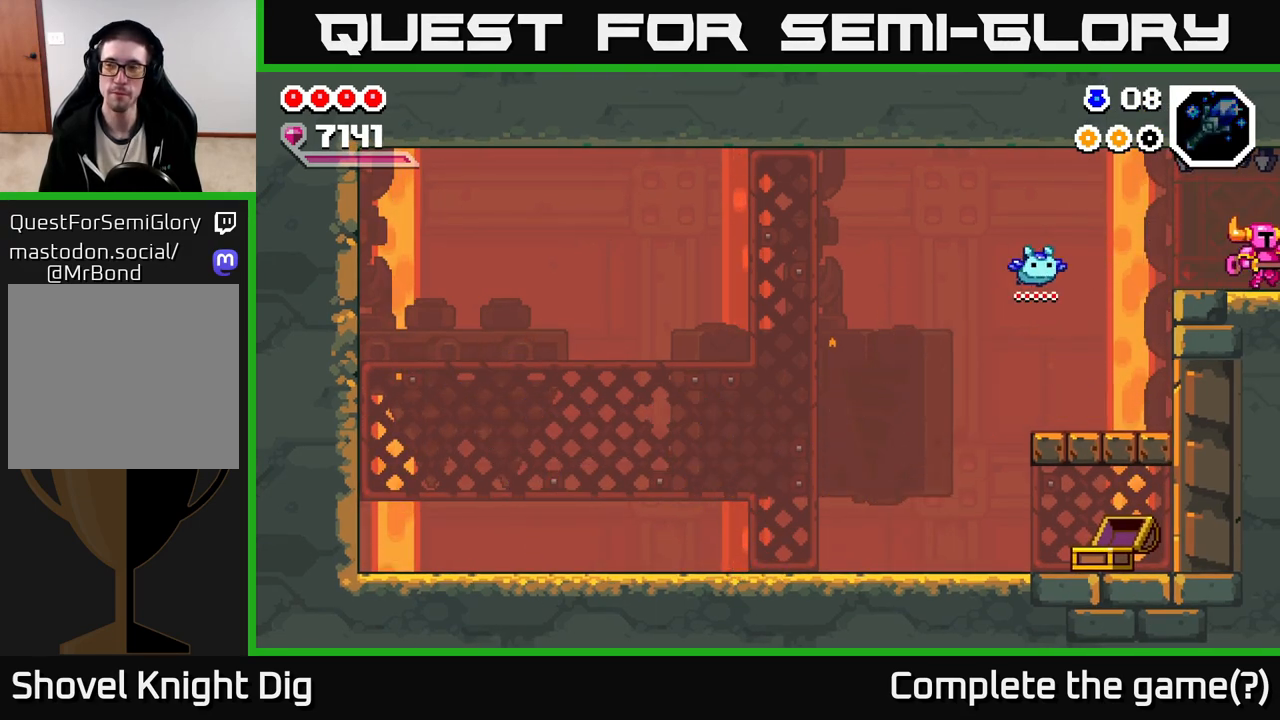
{"dt_ms": 500, "buttons": [], "left_stick": "right", "right_stick": "center", "events": [[233, "left_stick", "center"], [367, "left_stick", "right"]]}
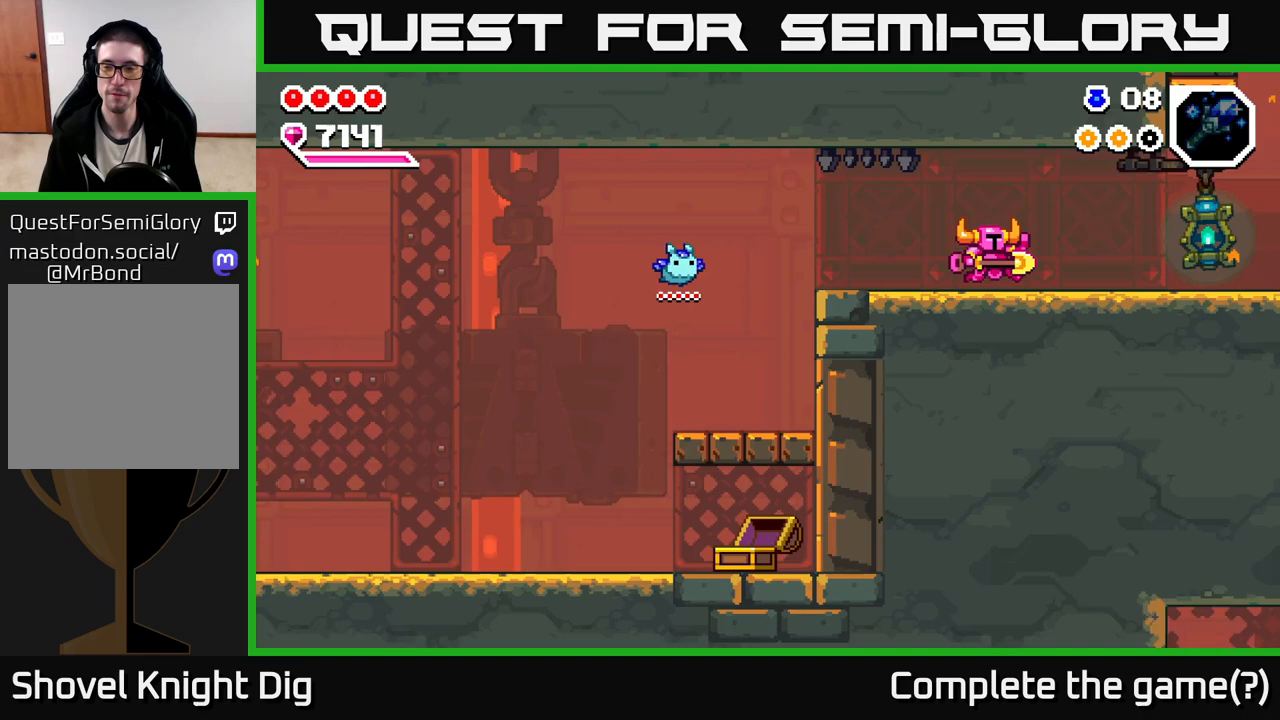
{"dt_ms": 500, "buttons": [], "left_stick": "right", "right_stick": "center", "events": [[50, "left_stick", "center"], [167, "left_stick", "right"]]}
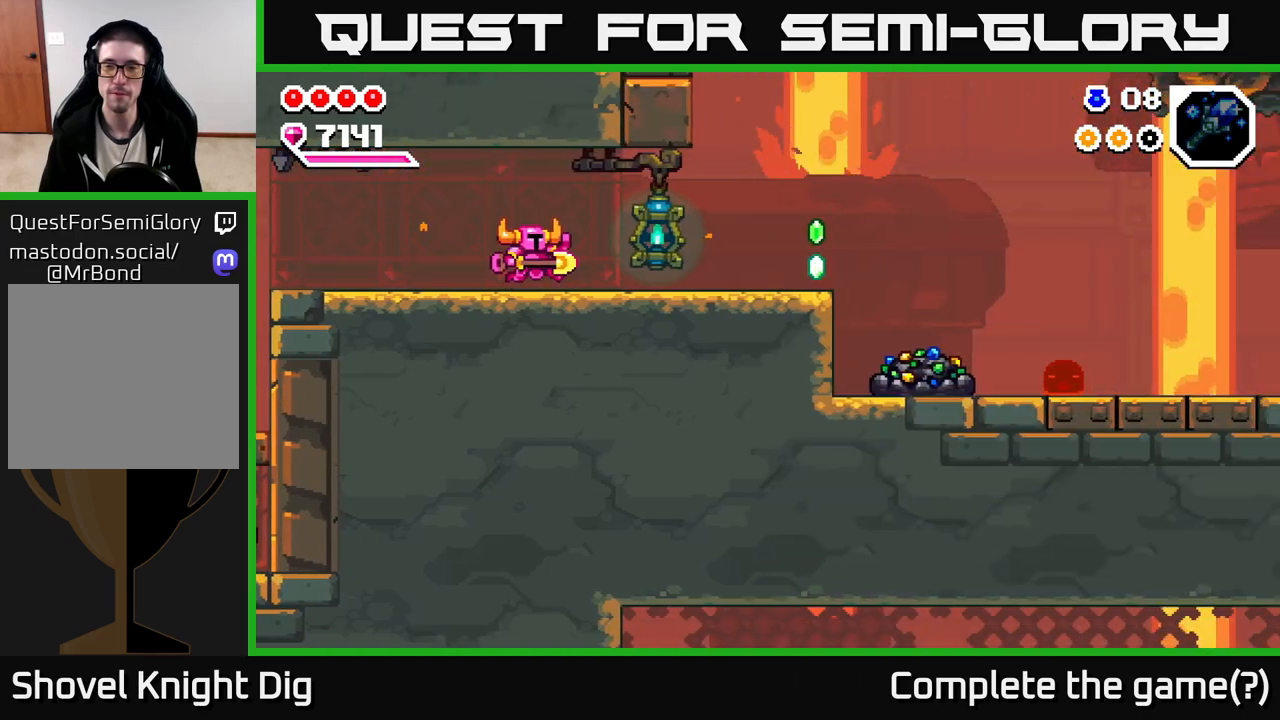
{"dt_ms": 500, "buttons": [], "left_stick": "right", "right_stick": "center", "events": []}